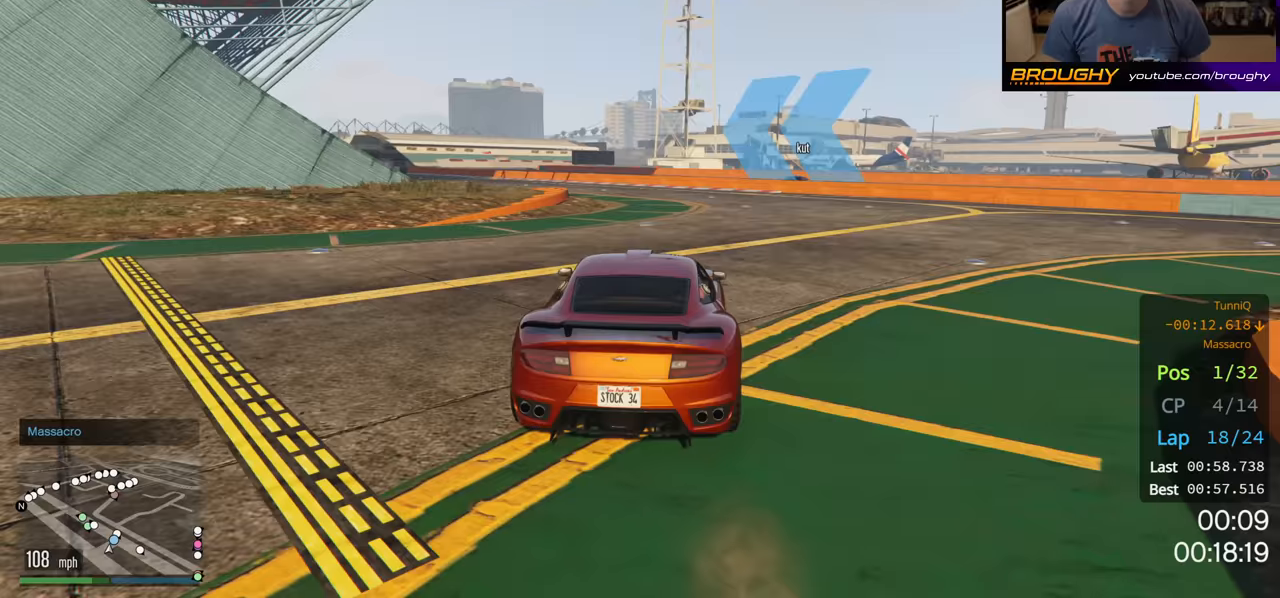
Gameplay with a controller (Xbox layout); each line is a JSON object with the inputs held at the frame after it. "events" lists button and stick changes between this image and that frame as [ms after this image, input, new state], when the widget could be followed in between.
{"buttons": ["R2"], "left_stick": "up-left", "right_stick": "center", "events": []}
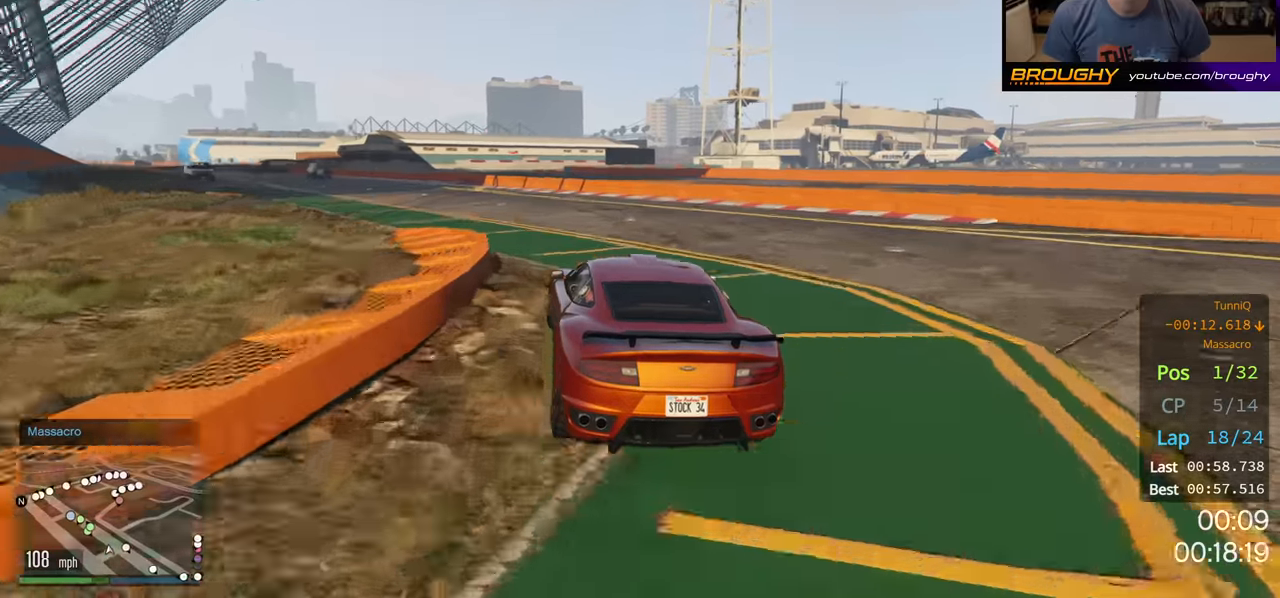
{"buttons": ["R2"], "left_stick": "center", "right_stick": "center", "events": [[50, "left_stick", "center"], [200, "left_stick", "left"], [400, "left_stick", "center"]]}
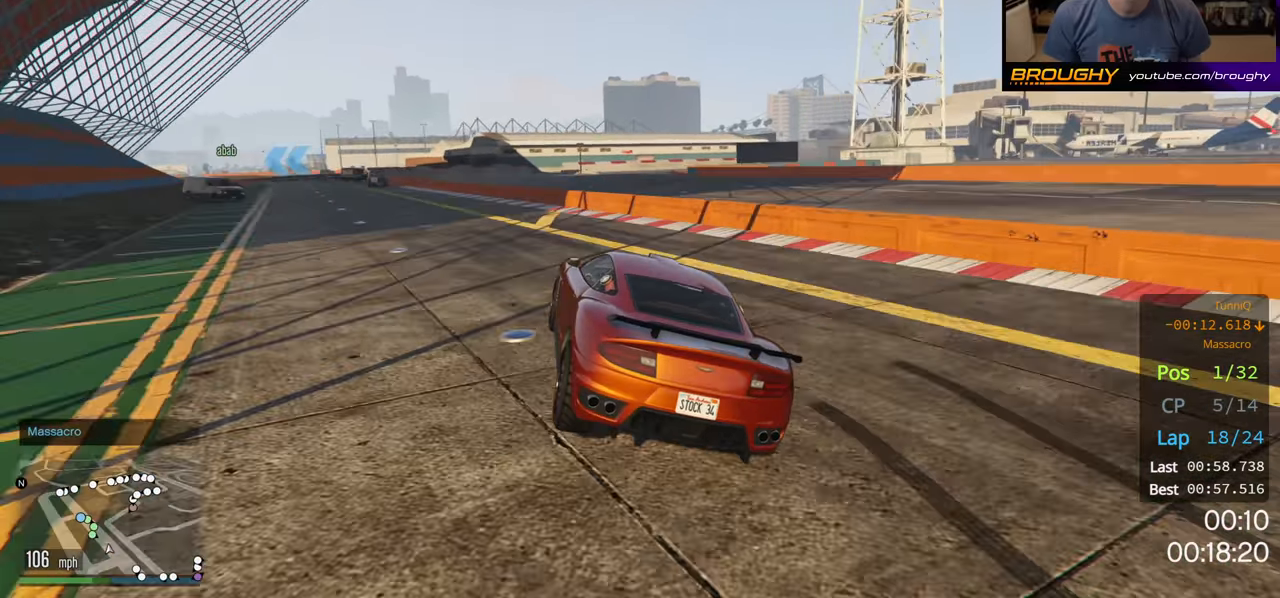
{"buttons": ["R2"], "left_stick": "center", "right_stick": "center", "events": [[17, "left_stick", "up-left"], [433, "left_stick", "center"]]}
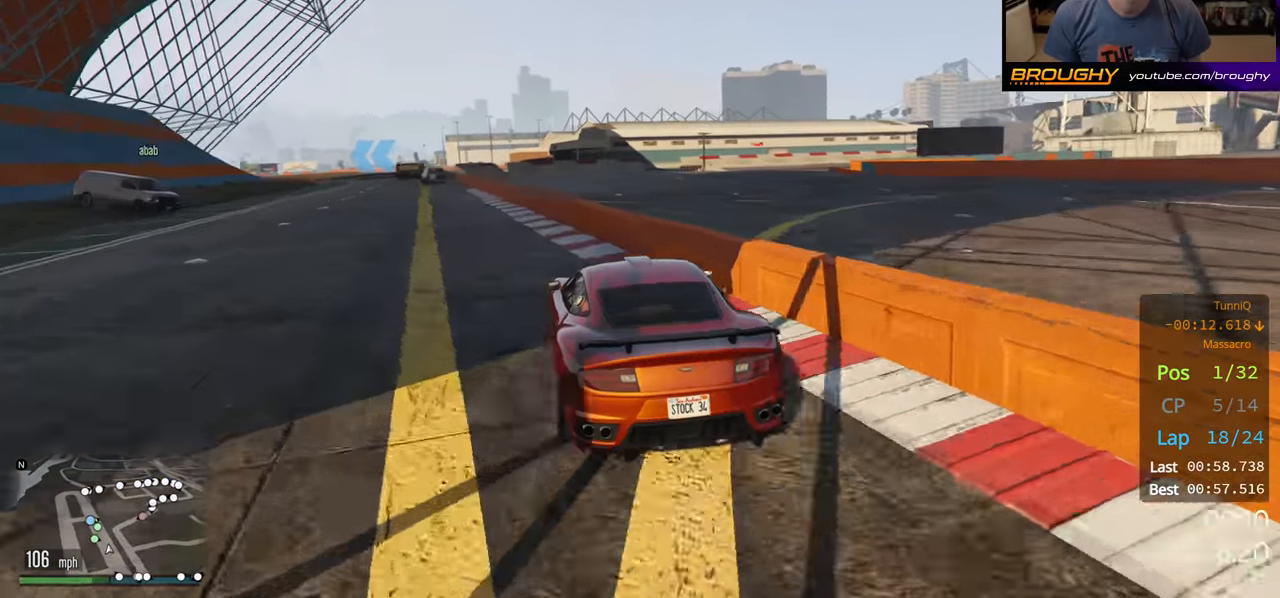
{"buttons": ["R2"], "left_stick": "right", "right_stick": "center", "events": [[17, "left_stick", "up-left"], [167, "left_stick", "center"], [417, "left_stick", "right"]]}
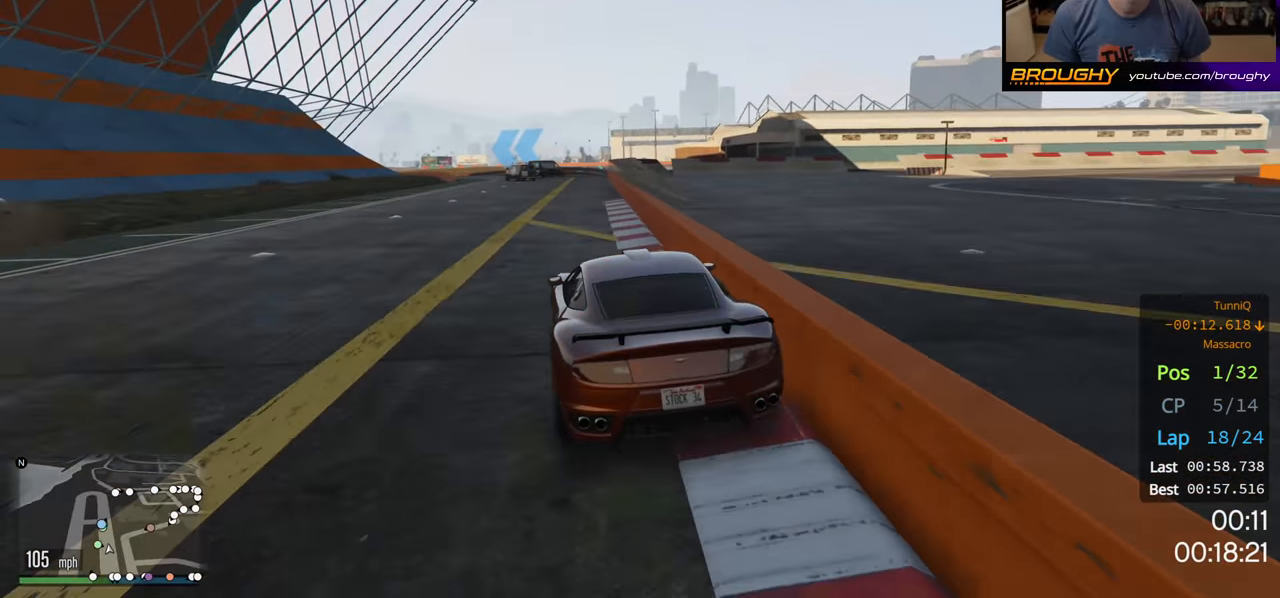
{"buttons": ["R2"], "left_stick": "left", "right_stick": "center", "events": [[50, "left_stick", "center"], [383, "left_stick", "left"]]}
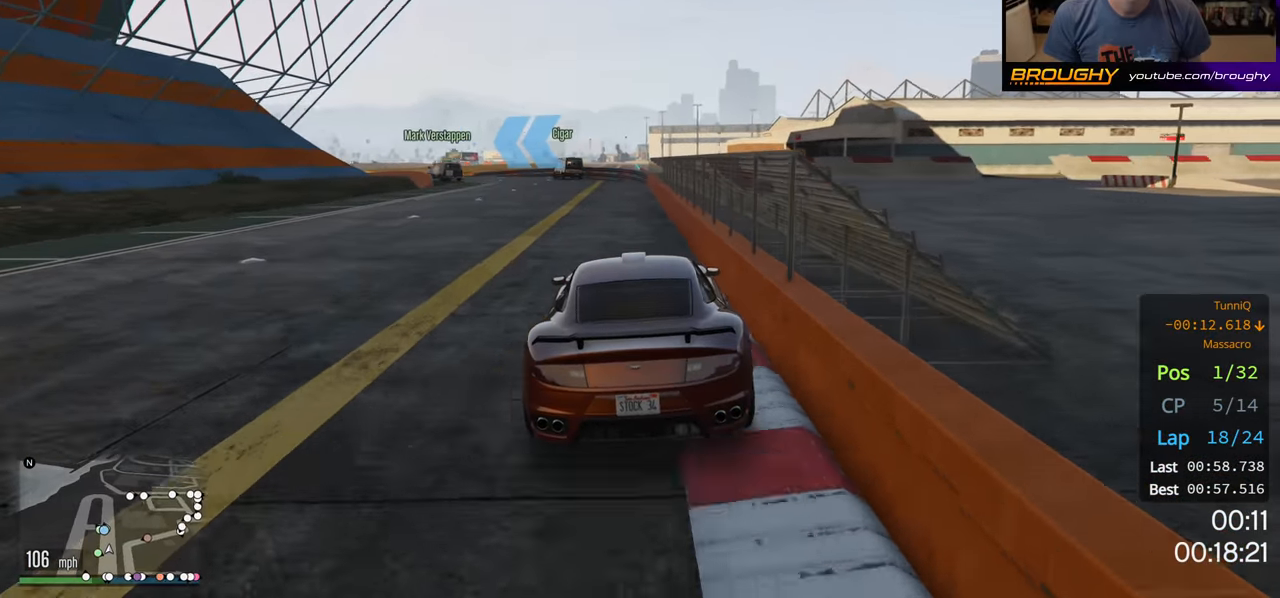
{"buttons": [], "left_stick": "up-left", "right_stick": "center", "events": [[100, "R2", "up"], [233, "left_stick", "up-left"], [400, "left_stick", "center"], [500, "left_stick", "up-left"]]}
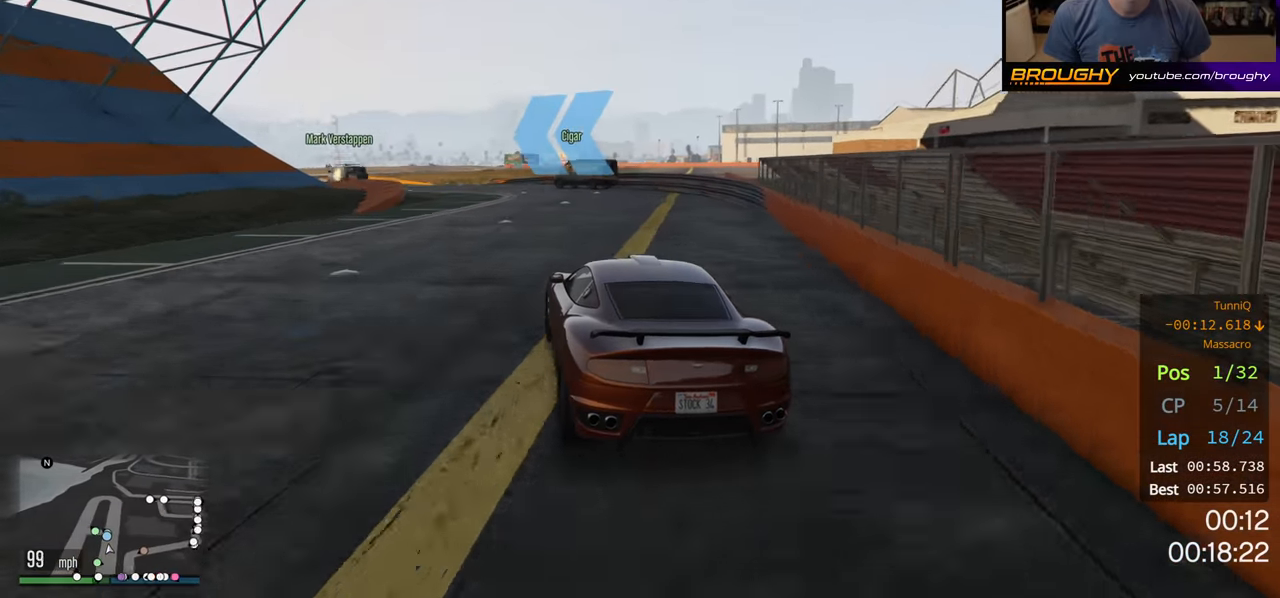
{"buttons": [], "left_stick": "up-left", "right_stick": "center", "events": [[100, "R2", "down"], [133, "left_stick", "center"], [233, "left_stick", "left"], [333, "R2", "up"], [417, "left_stick", "center"], [500, "left_stick", "up-left"]]}
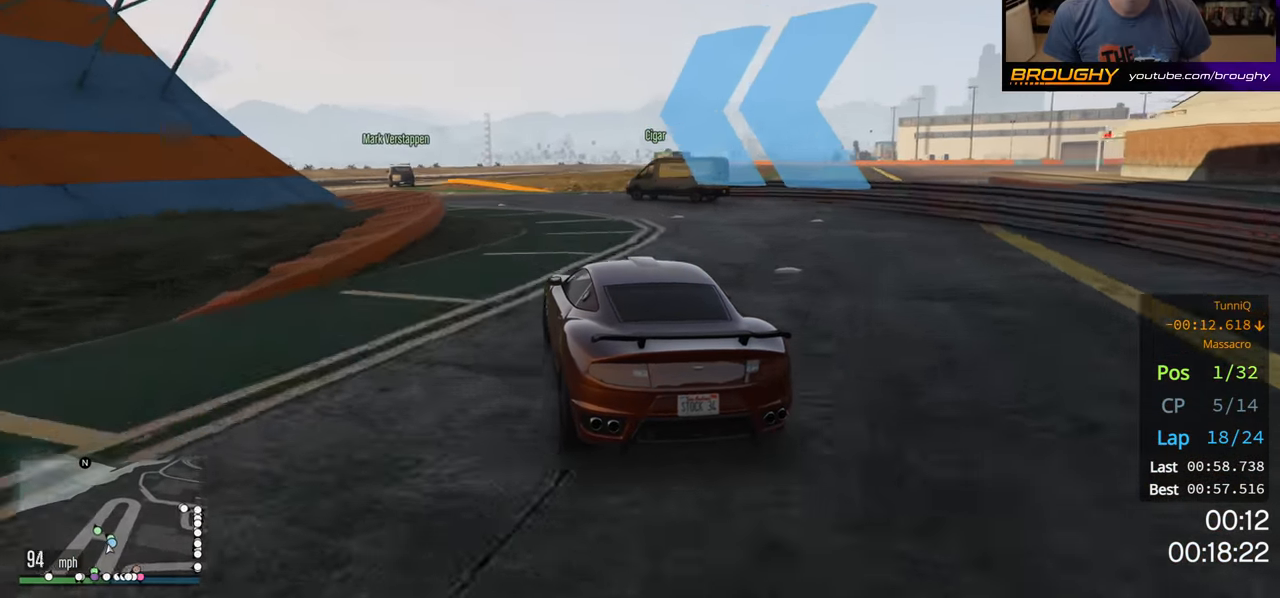
{"buttons": ["R2"], "left_stick": "up-left", "right_stick": "center", "events": [[233, "R2", "down"], [367, "R2", "up"], [483, "R2", "down"]]}
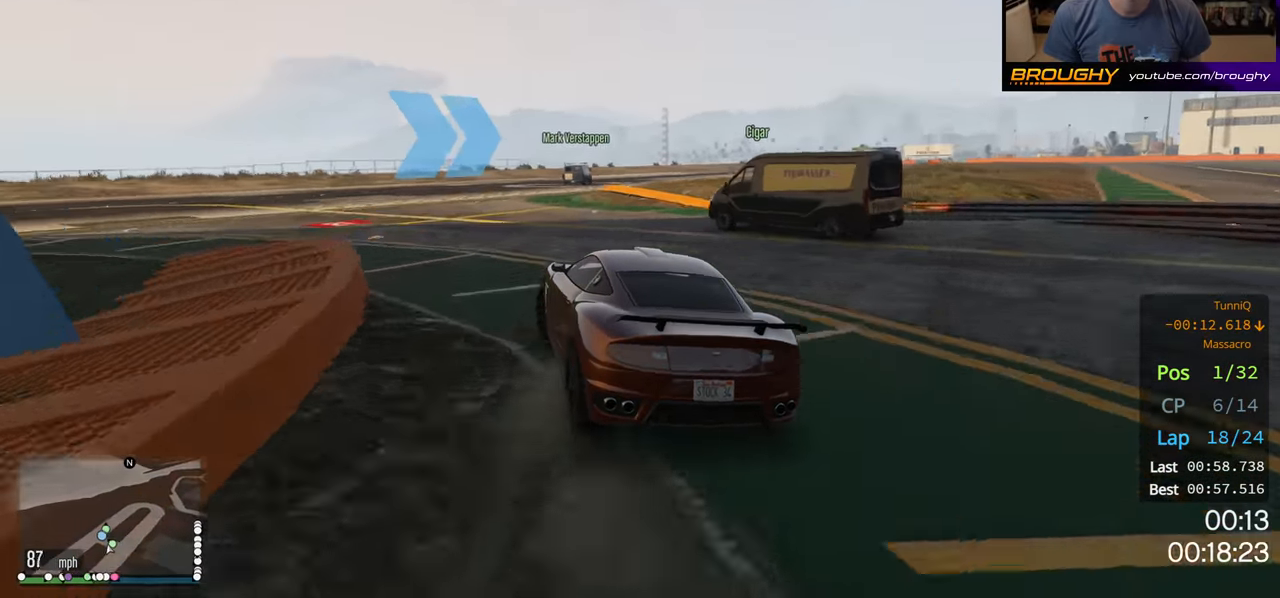
{"buttons": ["R2"], "left_stick": "right", "right_stick": "center", "events": [[50, "left_stick", "center"], [167, "left_stick", "left"], [333, "left_stick", "center"], [450, "left_stick", "right"]]}
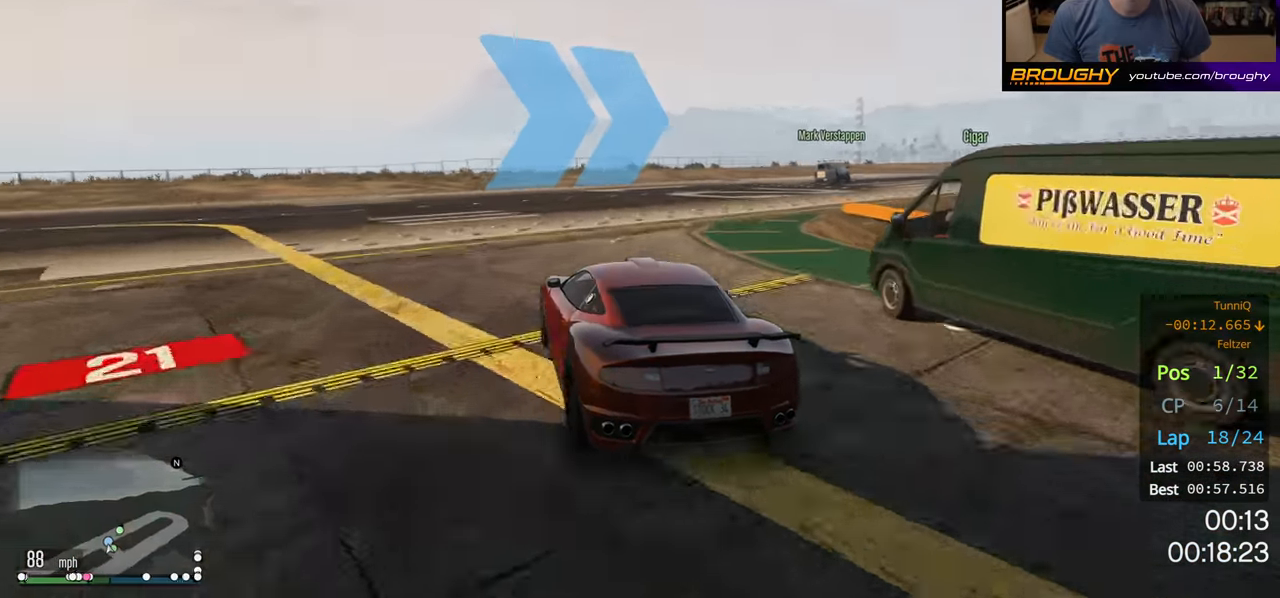
{"buttons": ["R2"], "left_stick": "right", "right_stick": "center", "events": []}
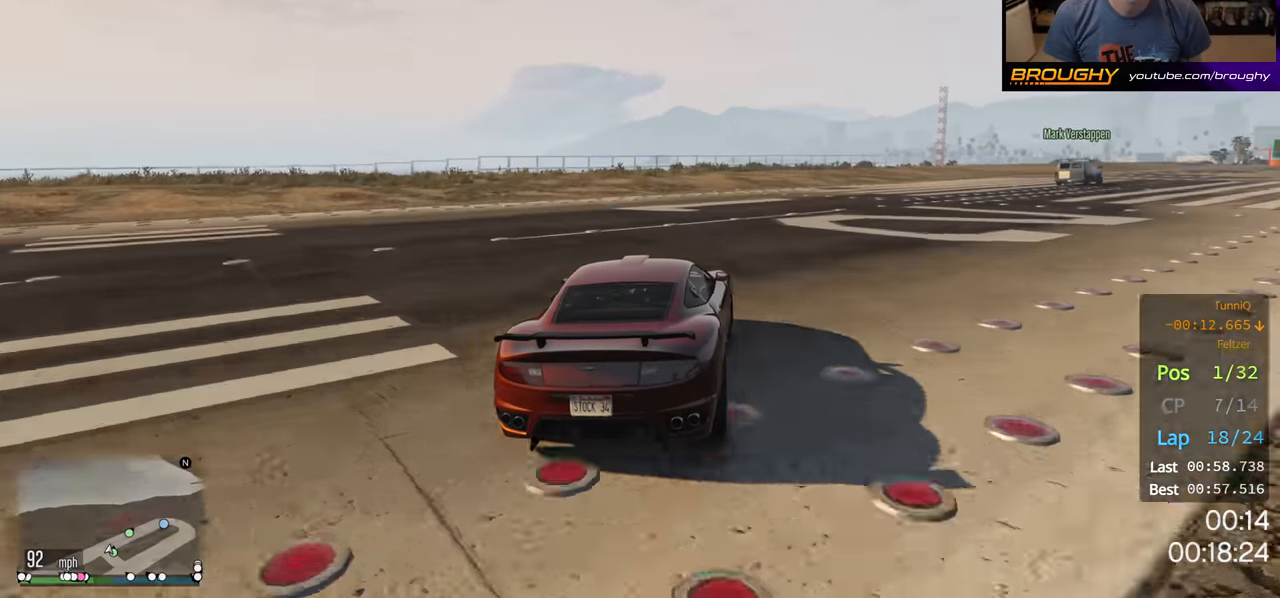
{"buttons": ["R2"], "left_stick": "right", "right_stick": "center", "events": [[434, "left_stick", "center"], [484, "left_stick", "right"]]}
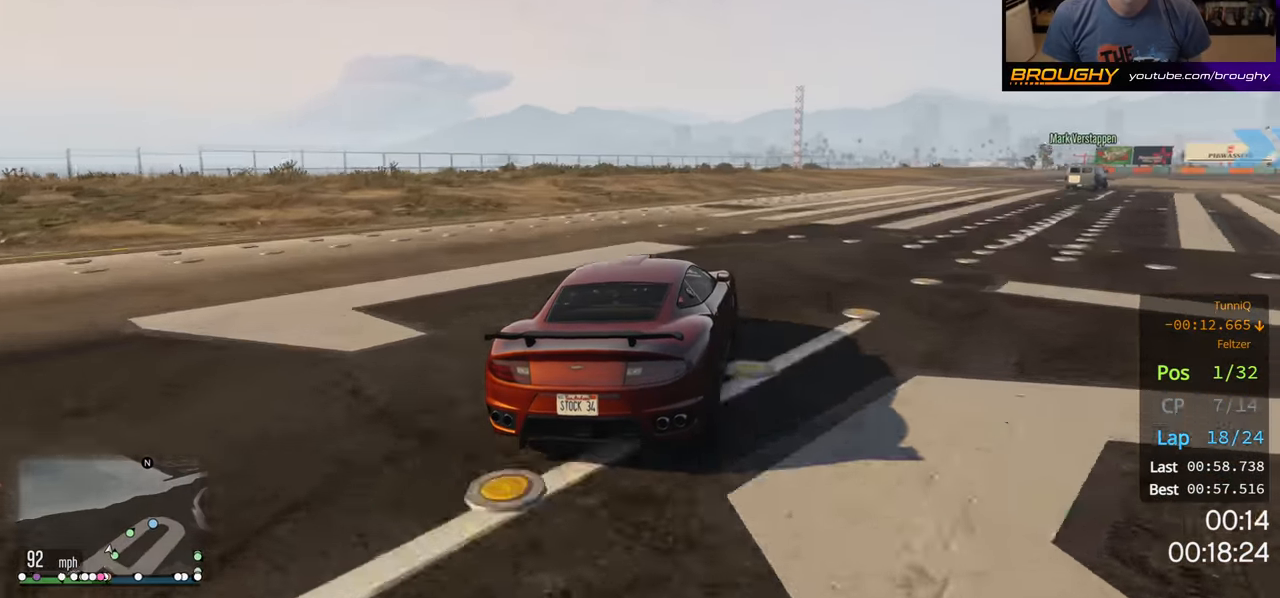
{"buttons": ["R2"], "left_stick": "right", "right_stick": "center", "events": [[400, "left_stick", "center"], [467, "left_stick", "right"]]}
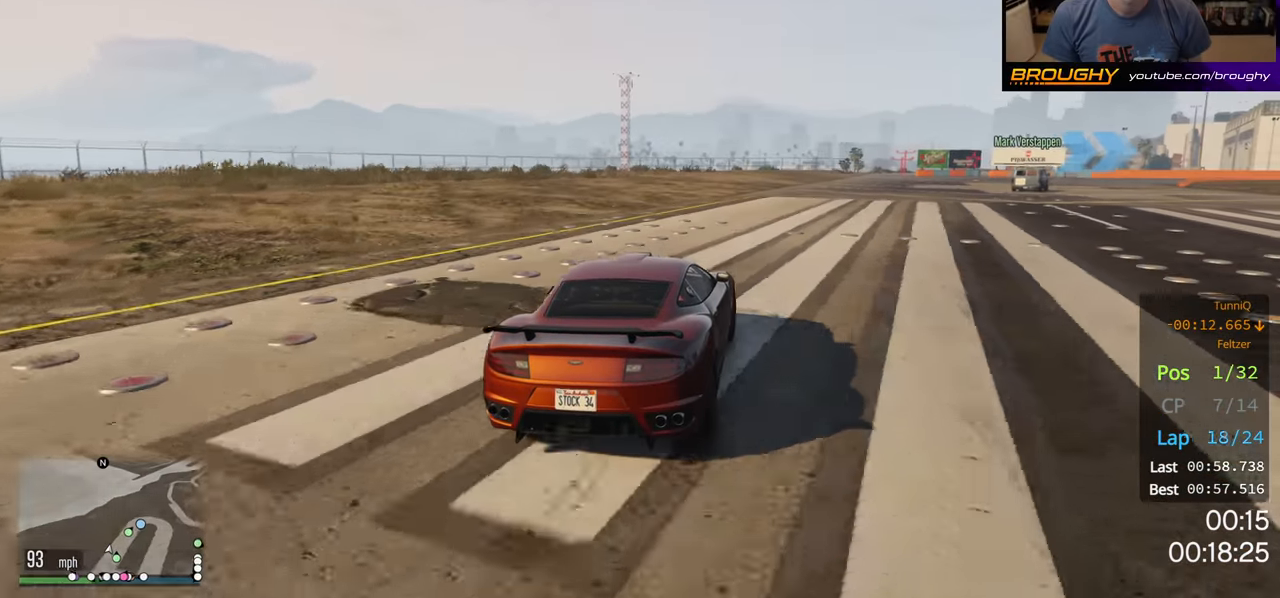
{"buttons": ["R2"], "left_stick": "right", "right_stick": "center", "events": [[367, "left_stick", "center"], [434, "left_stick", "right"]]}
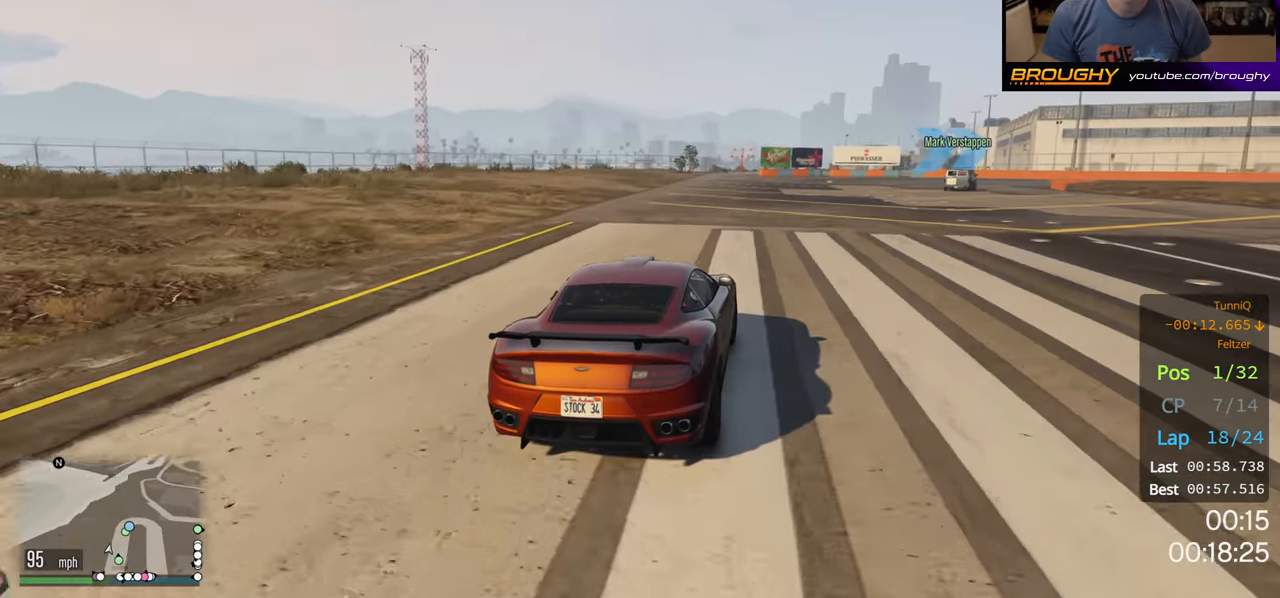
{"buttons": ["R2"], "left_stick": "right", "right_stick": "center", "events": [[134, "left_stick", "center"], [200, "left_stick", "right"], [367, "left_stick", "center"], [484, "left_stick", "right"]]}
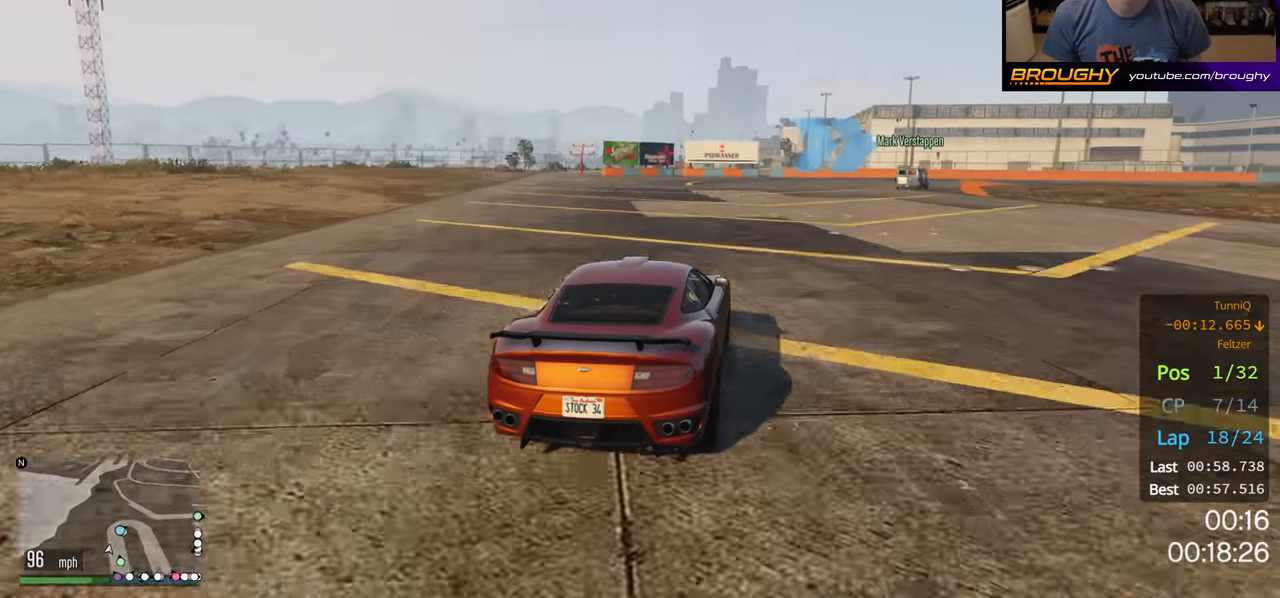
{"buttons": ["R2"], "left_stick": "right", "right_stick": "center", "events": []}
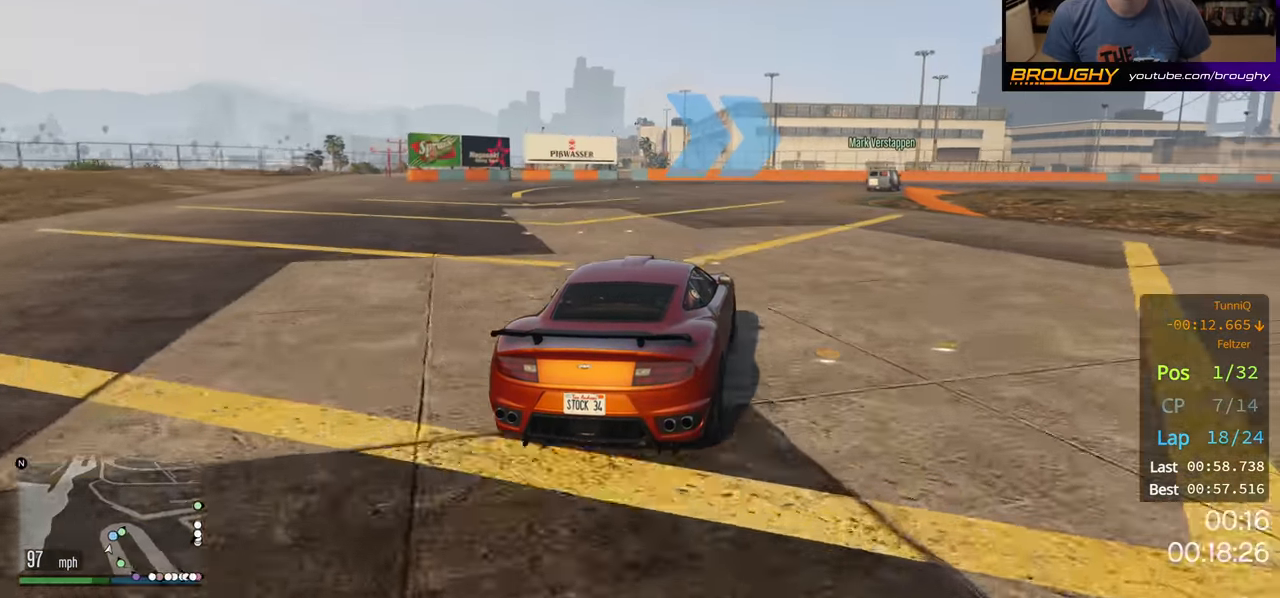
{"buttons": ["R2"], "left_stick": "right", "right_stick": "center", "events": [[367, "left_stick", "center"], [484, "left_stick", "right"]]}
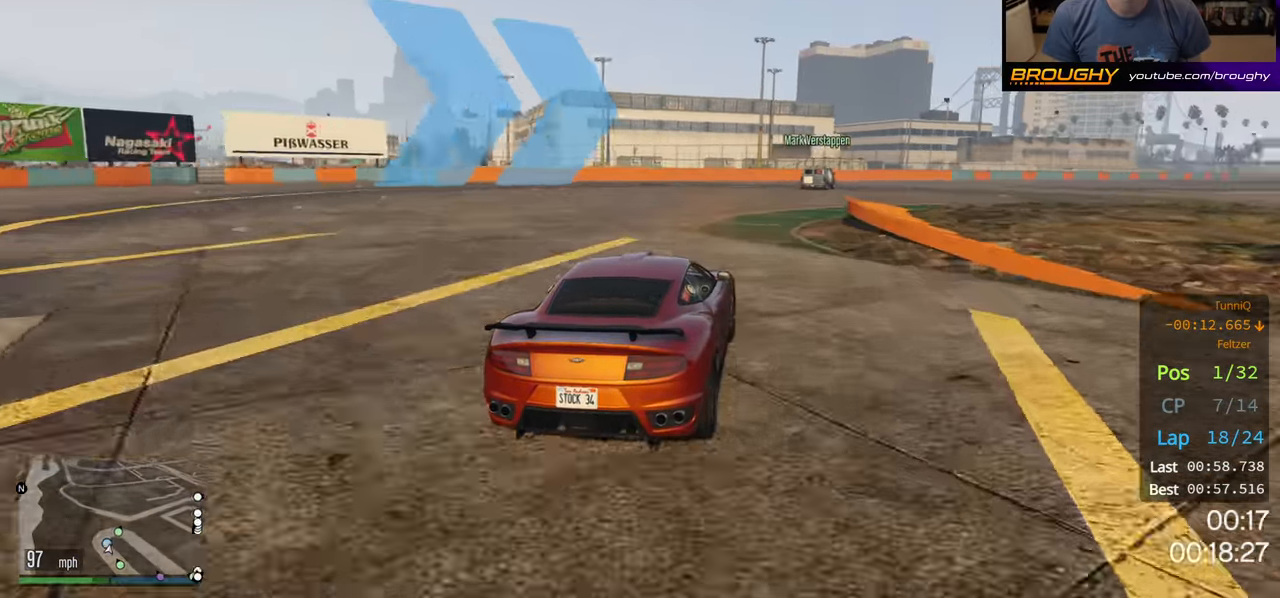
{"buttons": ["R2"], "left_stick": "center", "right_stick": "center", "events": [[500, "left_stick", "center"]]}
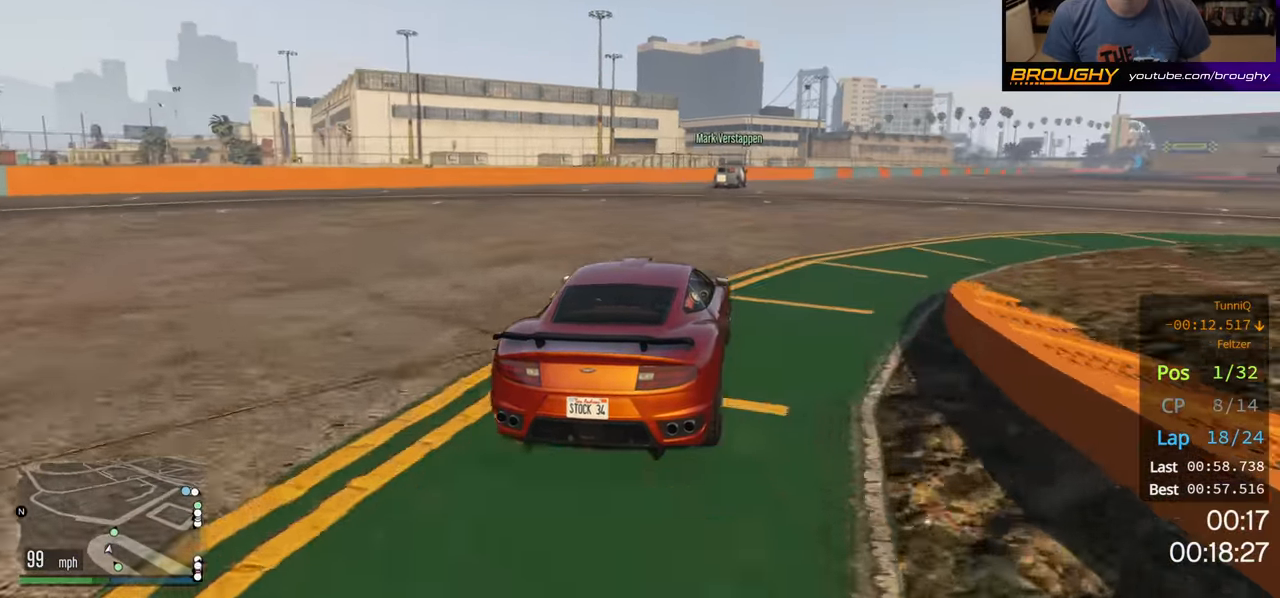
{"buttons": ["R2"], "left_stick": "center", "right_stick": "center", "events": [[200, "left_stick", "right"], [367, "left_stick", "center"]]}
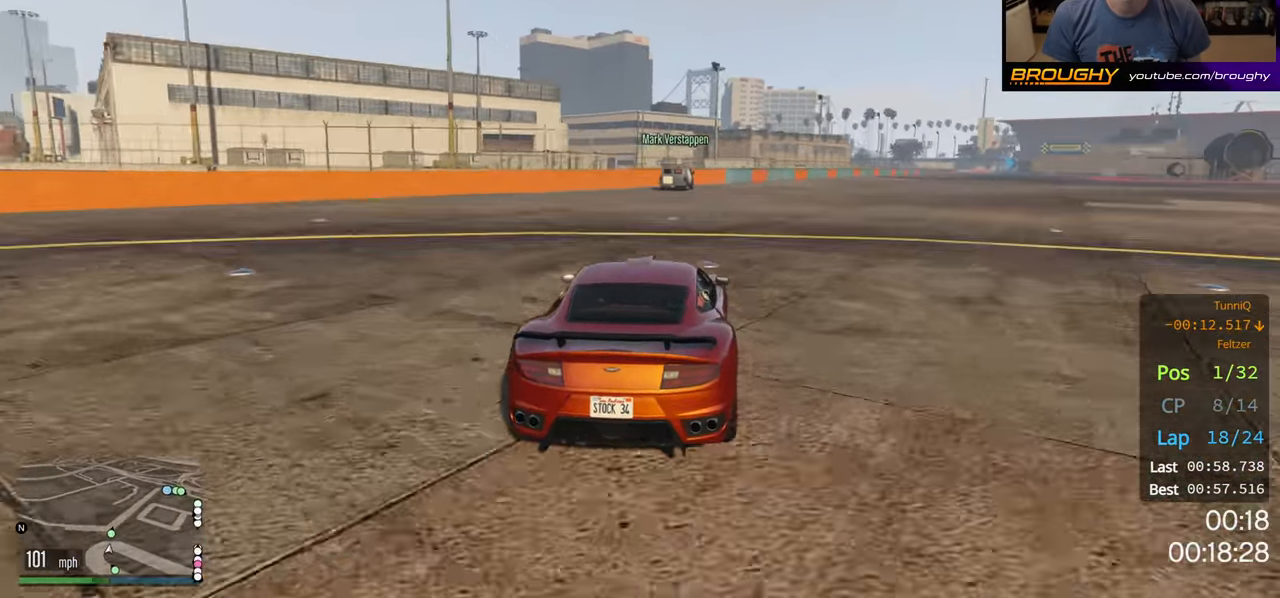
{"buttons": ["R2"], "left_stick": "center", "right_stick": "center", "events": [[34, "left_stick", "right"], [167, "left_stick", "center"], [367, "left_stick", "right"], [500, "left_stick", "center"]]}
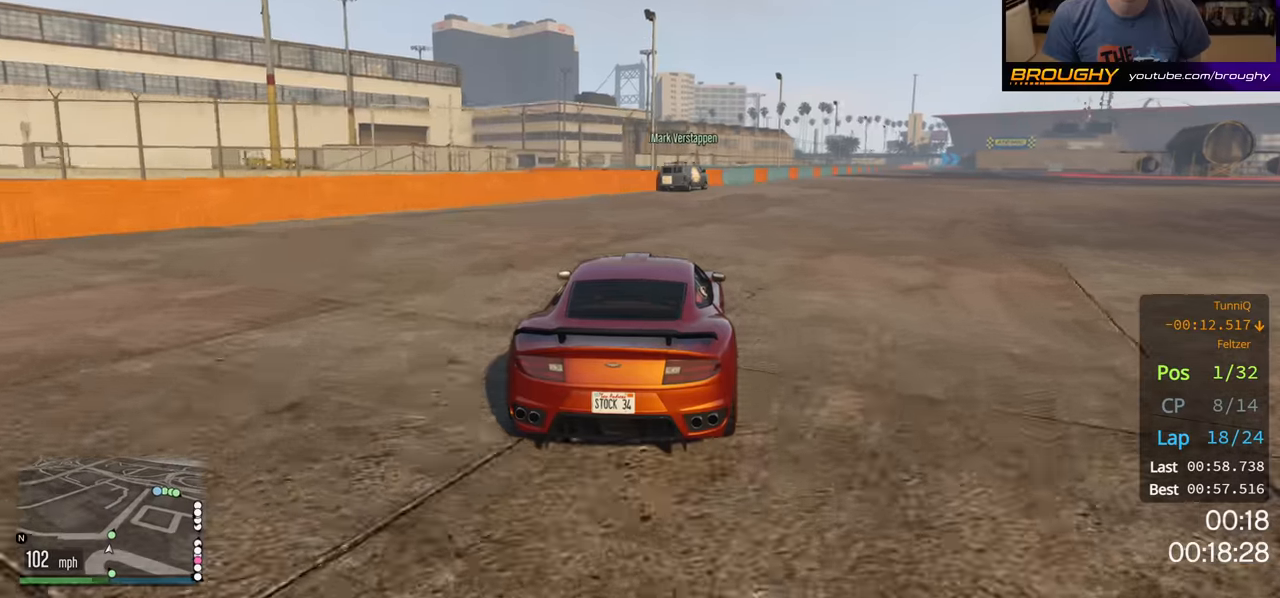
{"buttons": ["R2"], "left_stick": "right", "right_stick": "center", "events": [[134, "left_stick", "right"], [250, "left_stick", "center"], [434, "left_stick", "right"]]}
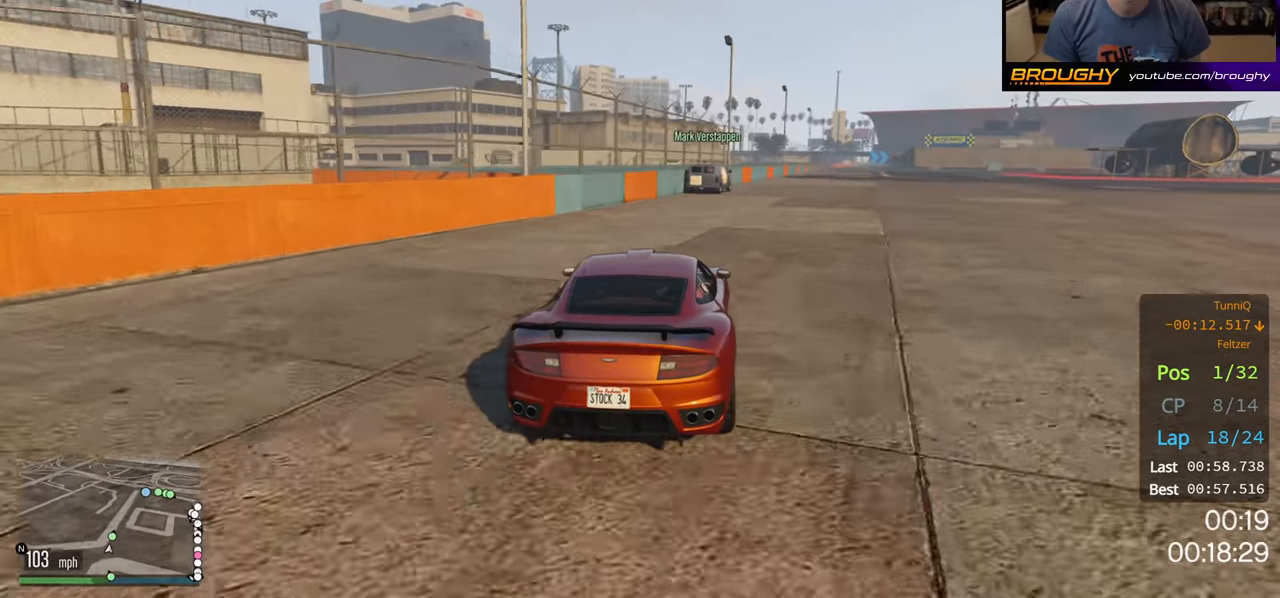
{"buttons": ["R2"], "left_stick": "center", "right_stick": "center", "events": [[67, "left_stick", "center"], [317, "left_stick", "right"], [417, "left_stick", "center"]]}
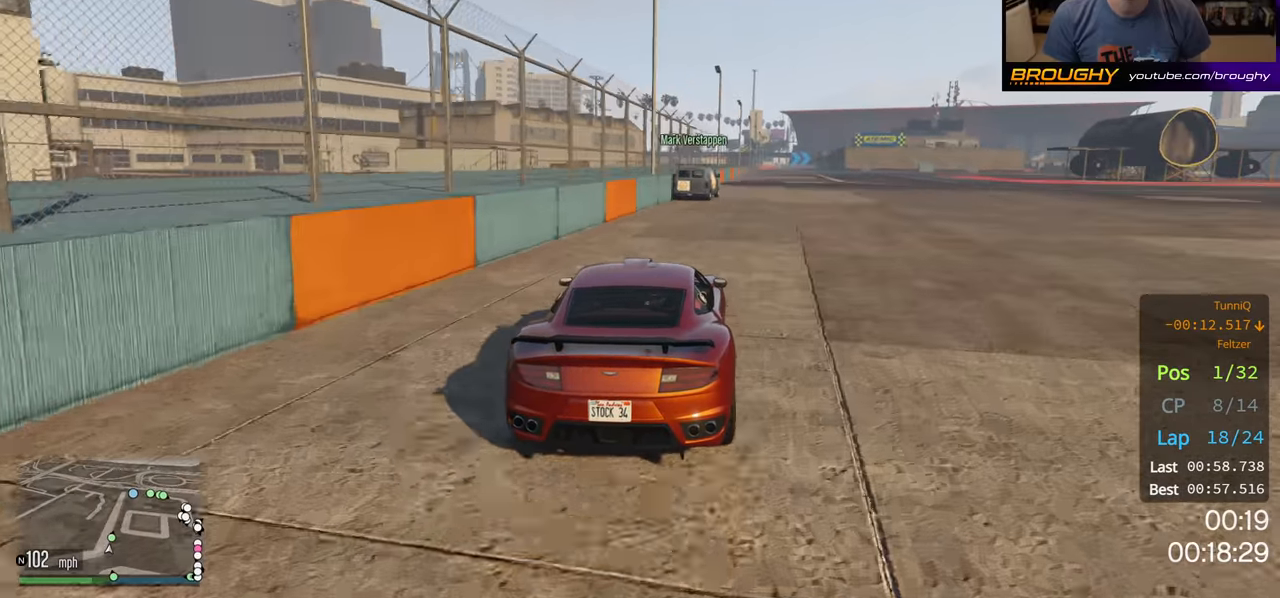
{"buttons": ["R2"], "left_stick": "center", "right_stick": "center", "events": [[150, "left_stick", "right"], [334, "left_stick", "center"]]}
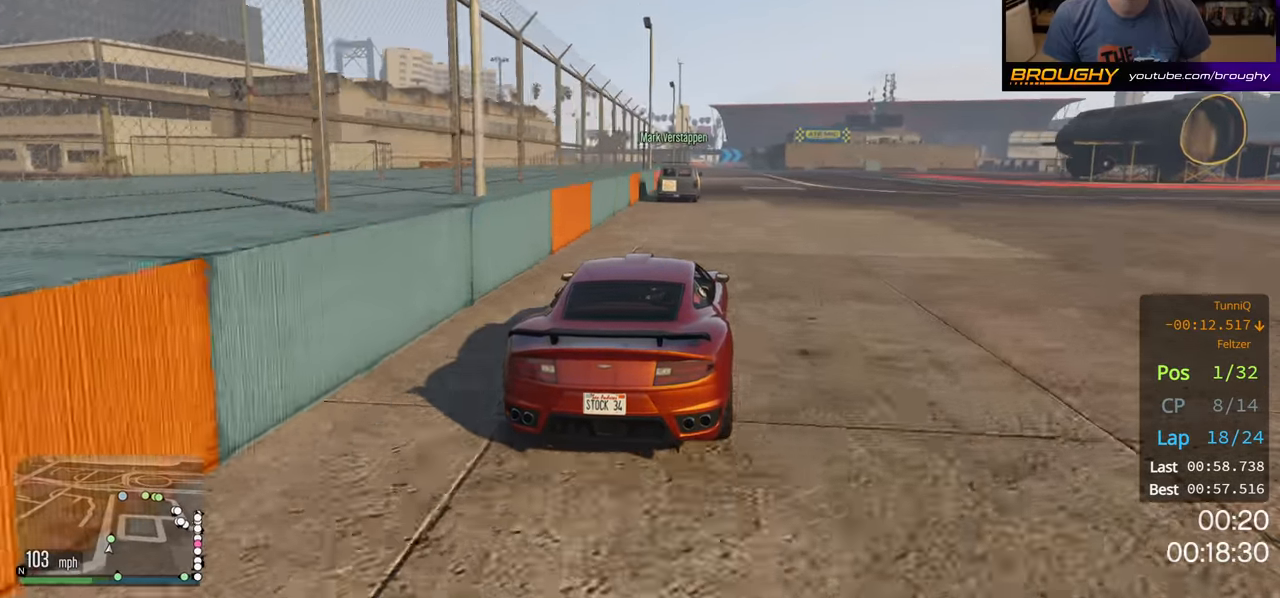
{"buttons": ["R2"], "left_stick": "center", "right_stick": "center", "events": []}
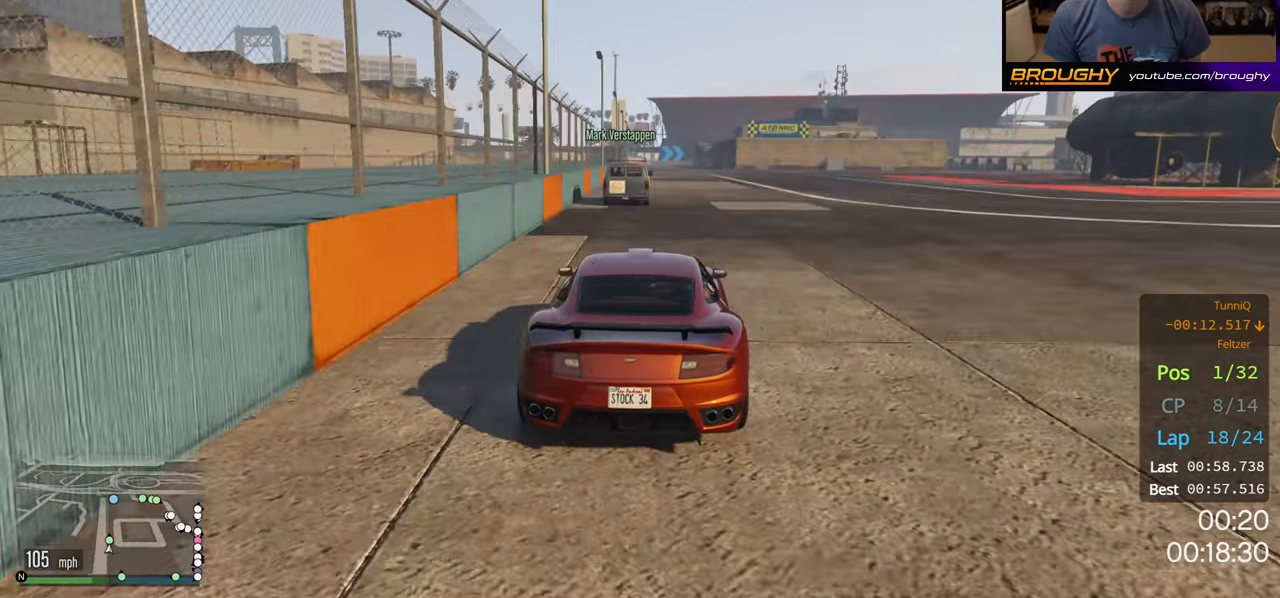
{"buttons": ["R2", "L3"], "left_stick": "center", "right_stick": "center", "events": [[250, "L3", "down"]]}
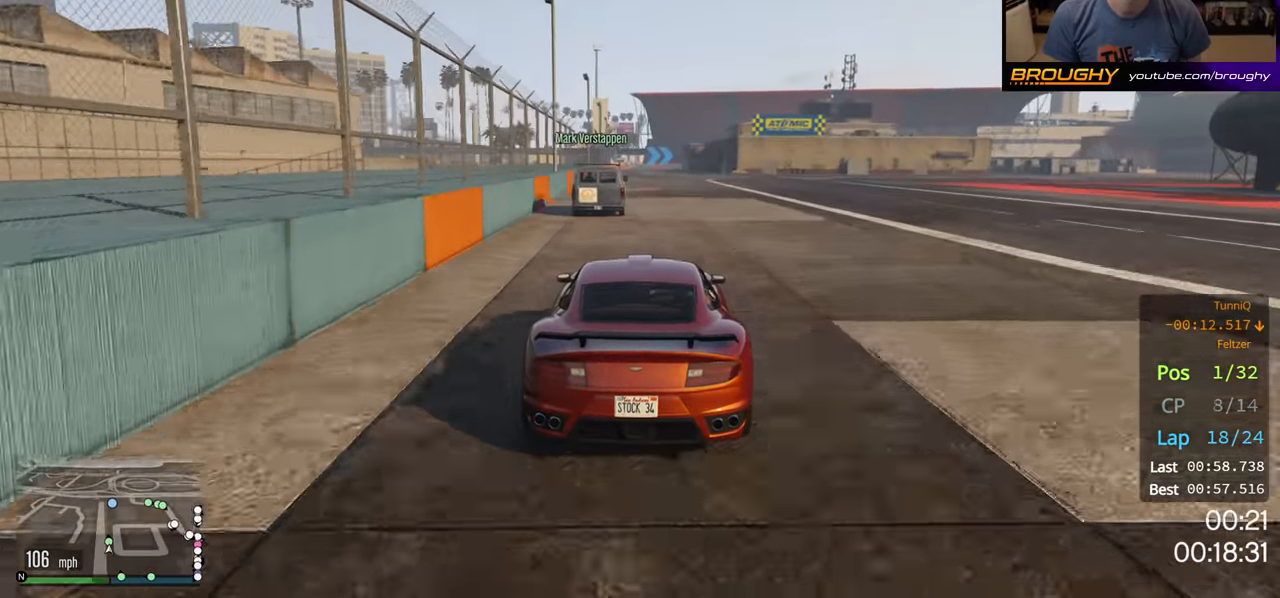
{"buttons": ["R2"], "left_stick": "center", "right_stick": "center", "events": [[67, "L3", "up"]]}
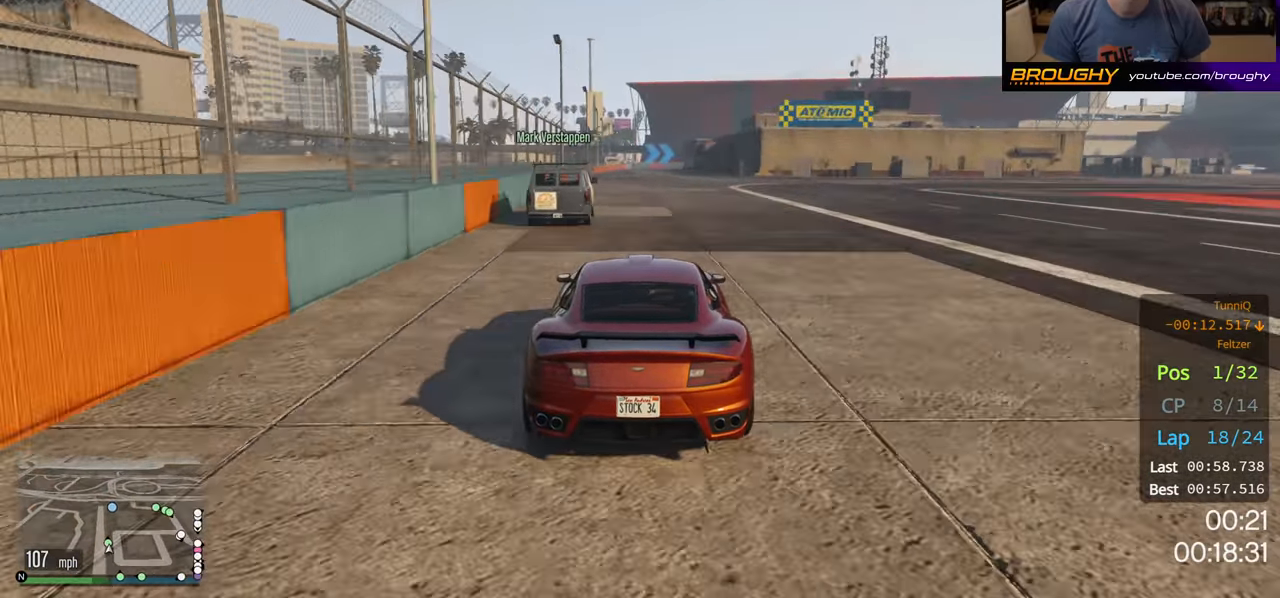
{"buttons": ["R2"], "left_stick": "center", "right_stick": "center", "events": []}
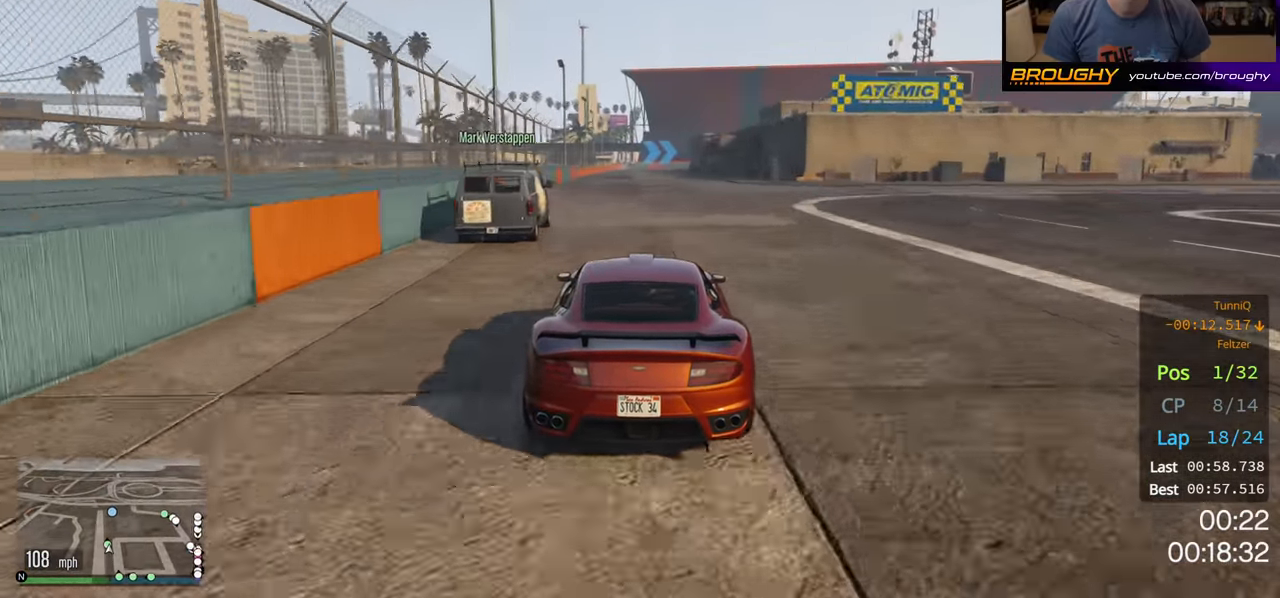
{"buttons": ["R2"], "left_stick": "center", "right_stick": "center", "events": []}
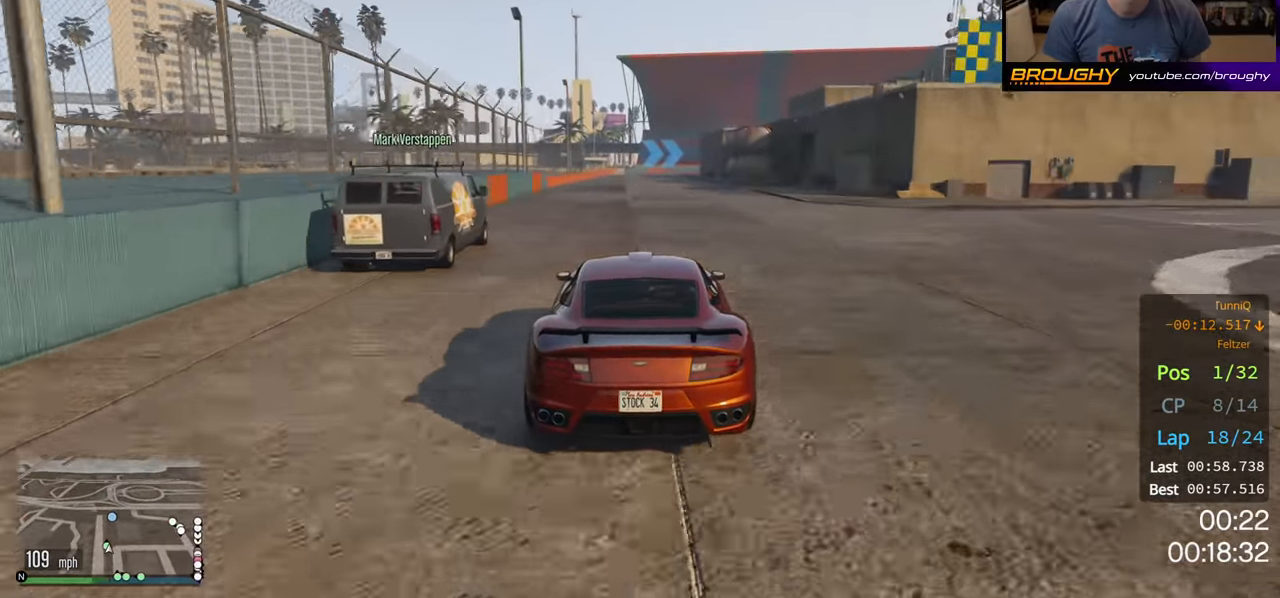
{"buttons": ["R2"], "left_stick": "center", "right_stick": "center", "events": []}
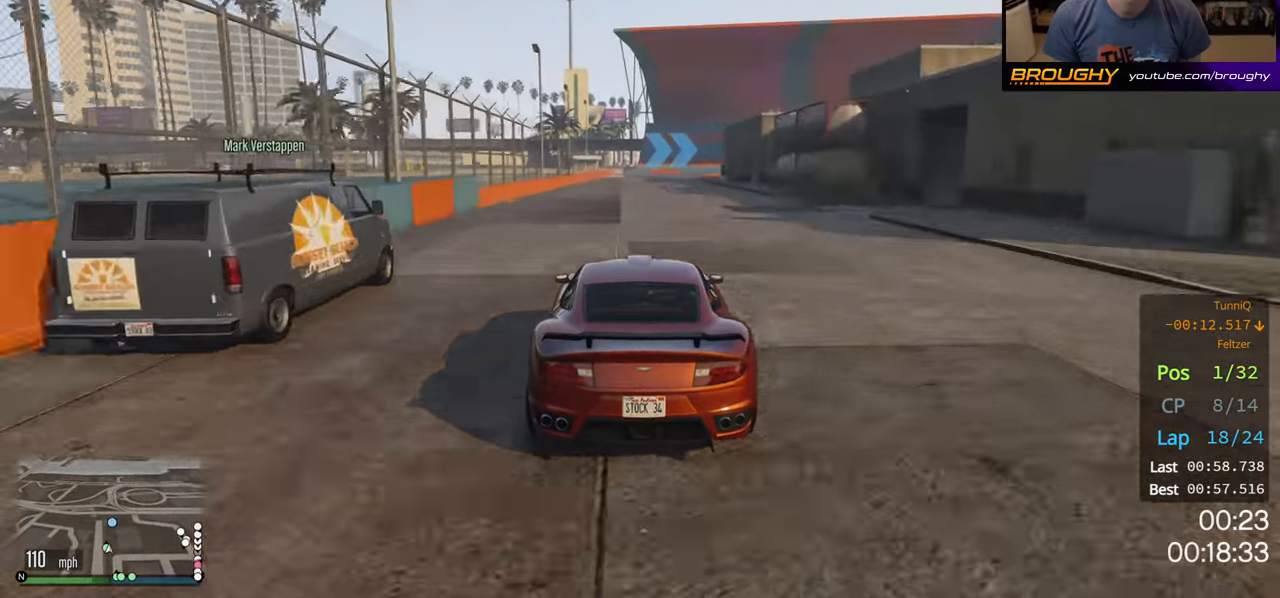
{"buttons": ["R2"], "left_stick": "center", "right_stick": "center", "events": []}